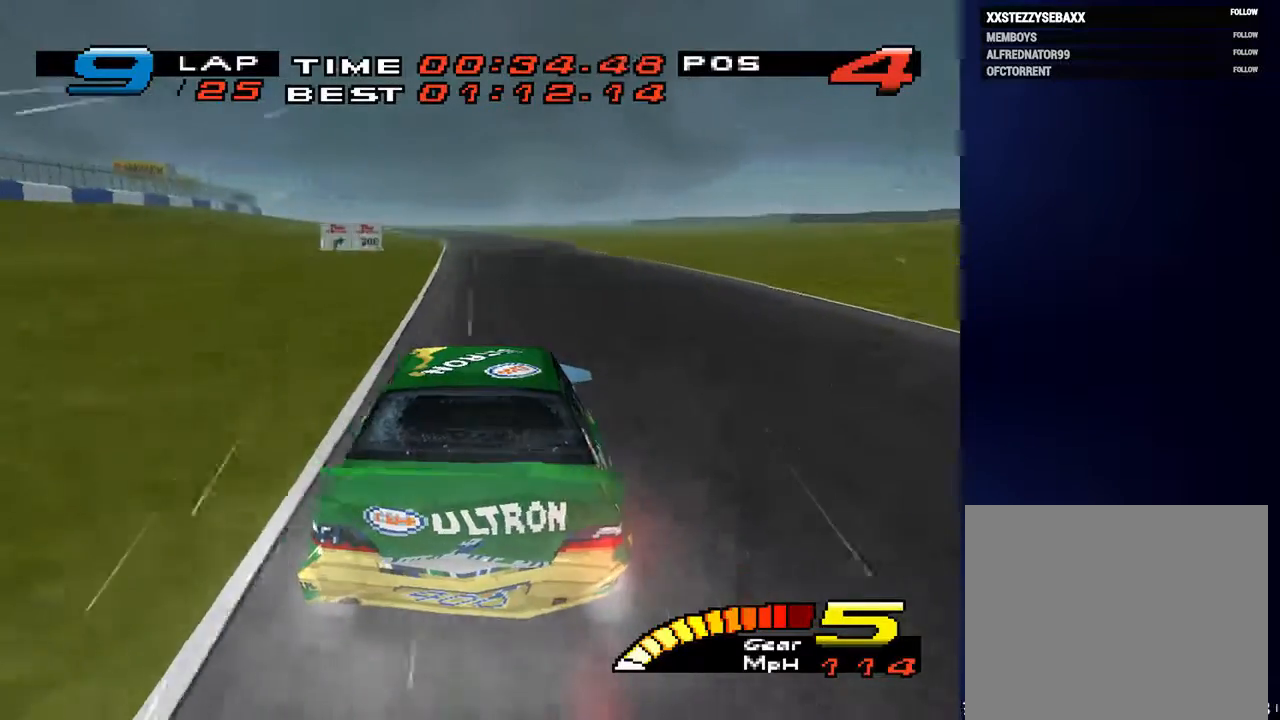
Gameplay with a controller (PlayStation layout); each line is a JSON object with the inputs held at the frame after it. "events" lists button and stick changes between this image and that frame as [ms after this image, input, new state], when the widget could be followed in between. Not read: L3 R3.
{"buttons": [], "left_stick": "down-left", "right_stick": "center", "events": [[167, "left_stick", "down-left"]]}
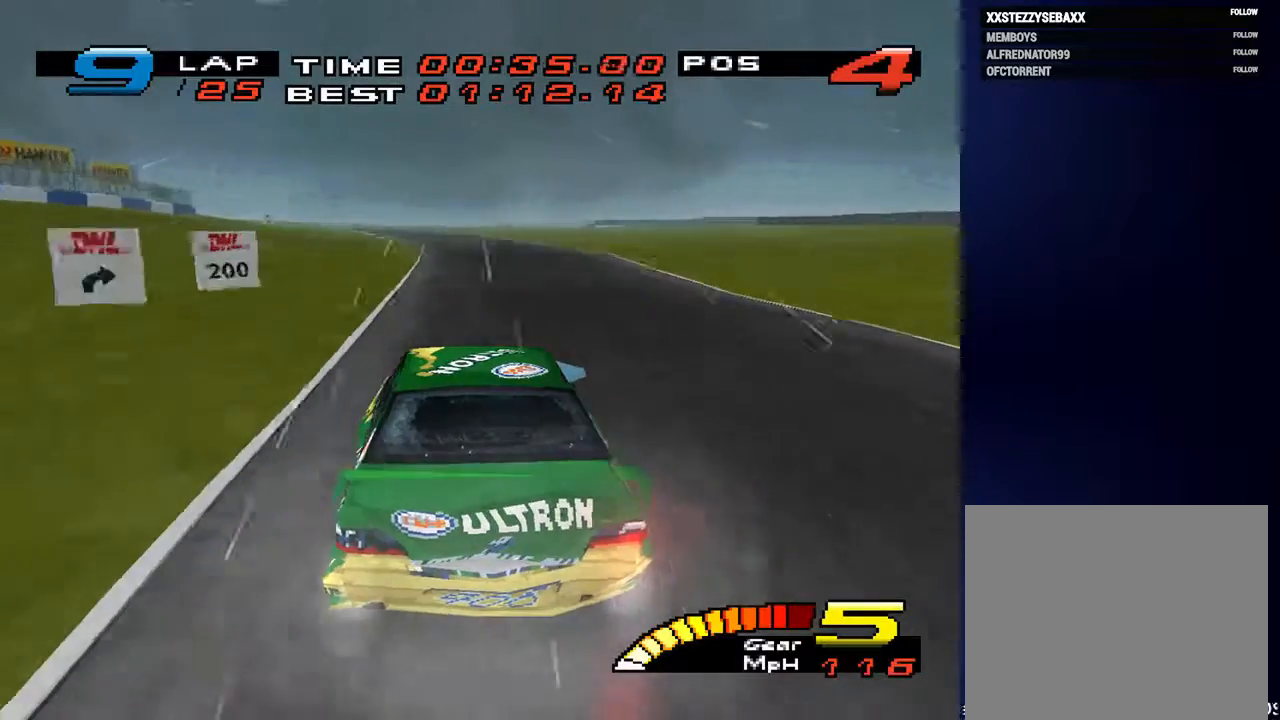
{"buttons": ["R2"], "left_stick": "down", "right_stick": "center", "events": [[267, "left_stick", "down"], [367, "left_stick", "down-right"], [467, "left_stick", "down"], [500, "R2", "down"]]}
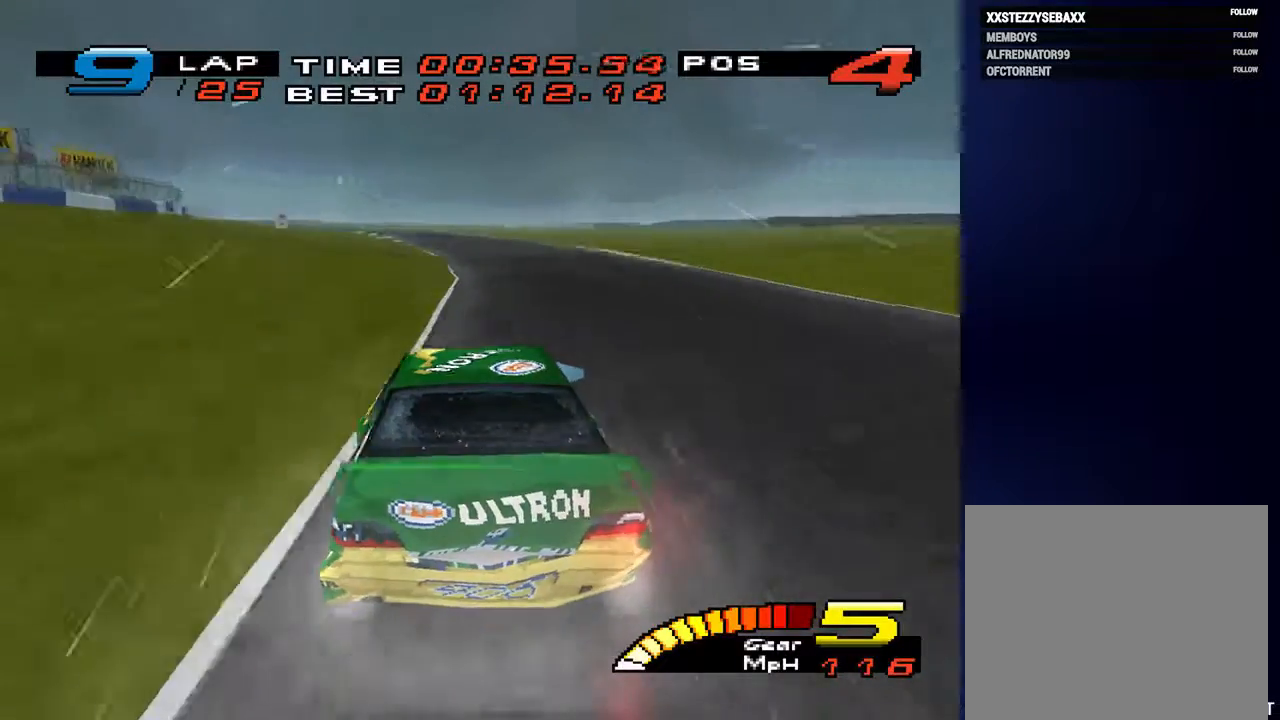
{"buttons": [], "left_stick": "down-left", "right_stick": "center", "events": [[133, "R2", "up"], [467, "left_stick", "down-left"]]}
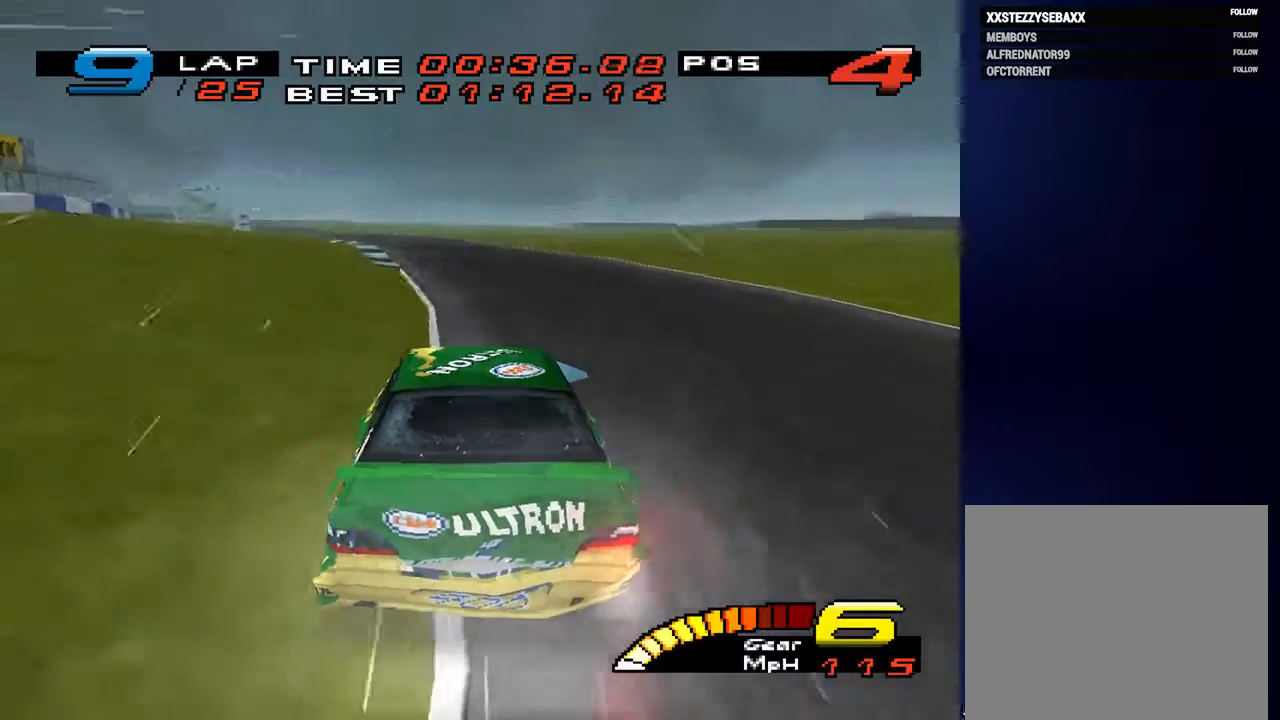
{"buttons": [], "left_stick": "down-left", "right_stick": "center", "events": []}
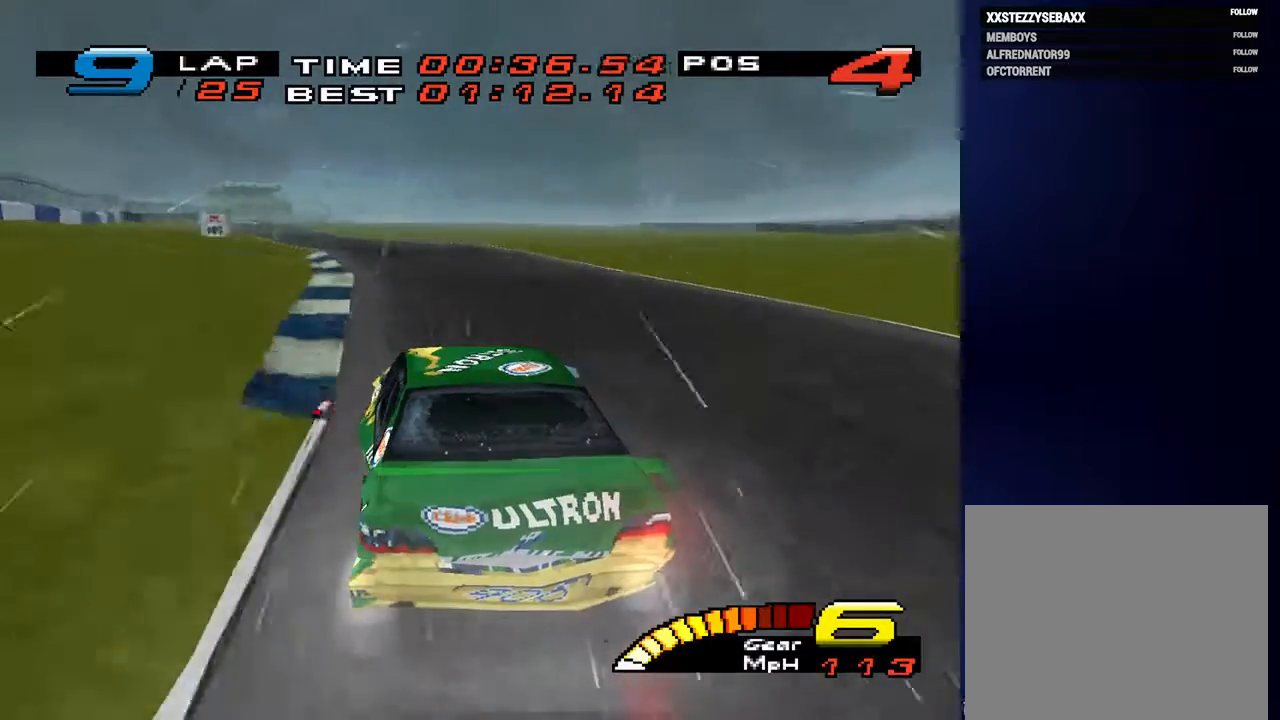
{"buttons": [], "left_stick": "down-left", "right_stick": "center", "events": []}
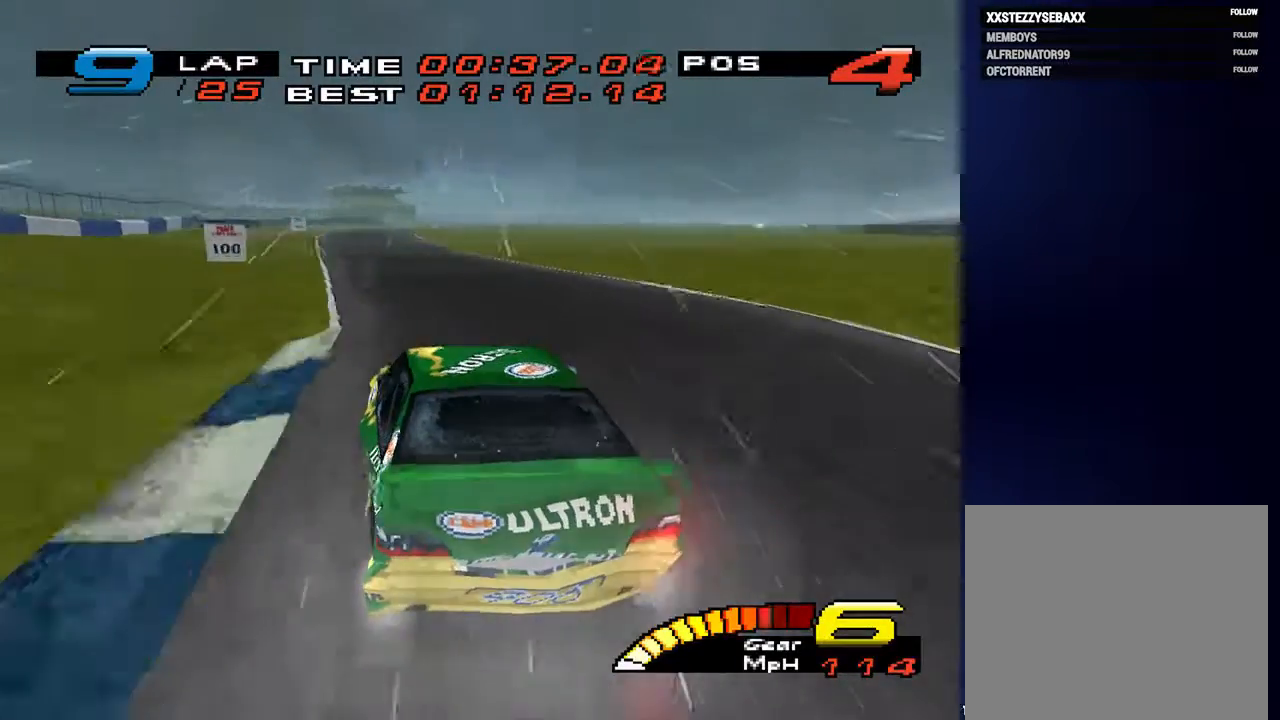
{"buttons": [], "left_stick": "down", "right_stick": "center", "events": [[267, "left_stick", "down"]]}
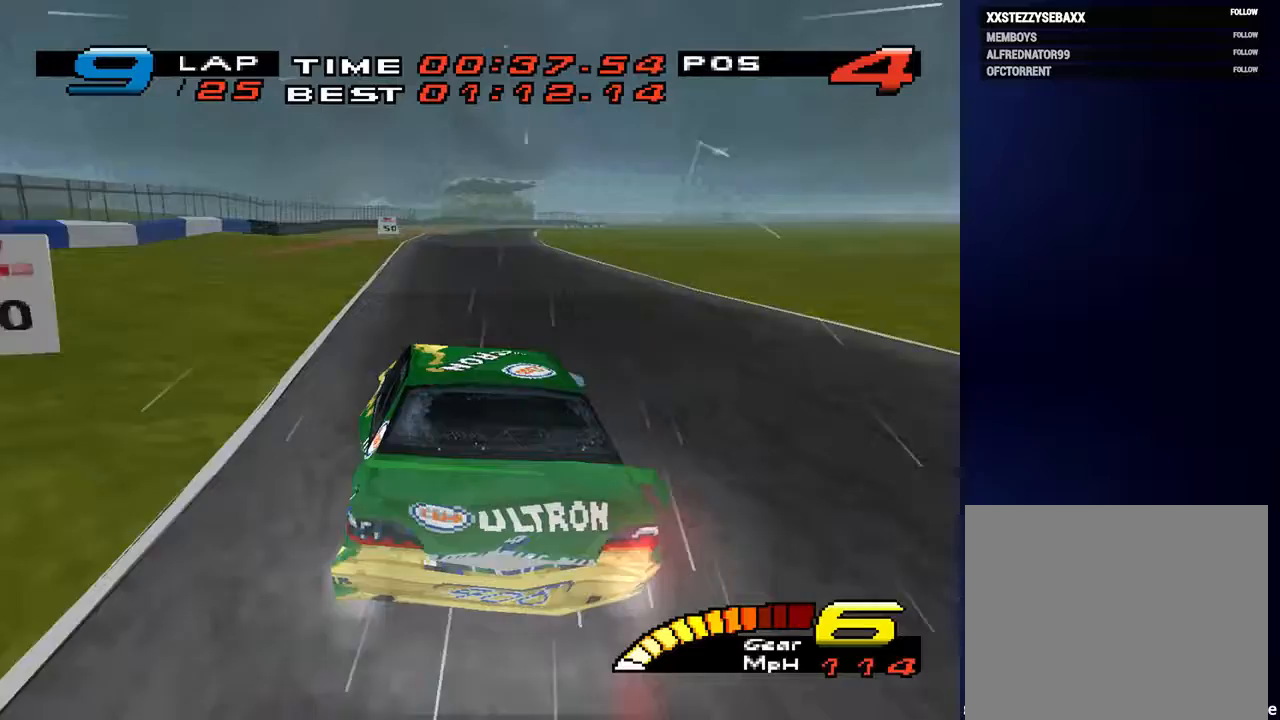
{"buttons": [], "left_stick": "down", "right_stick": "center", "events": []}
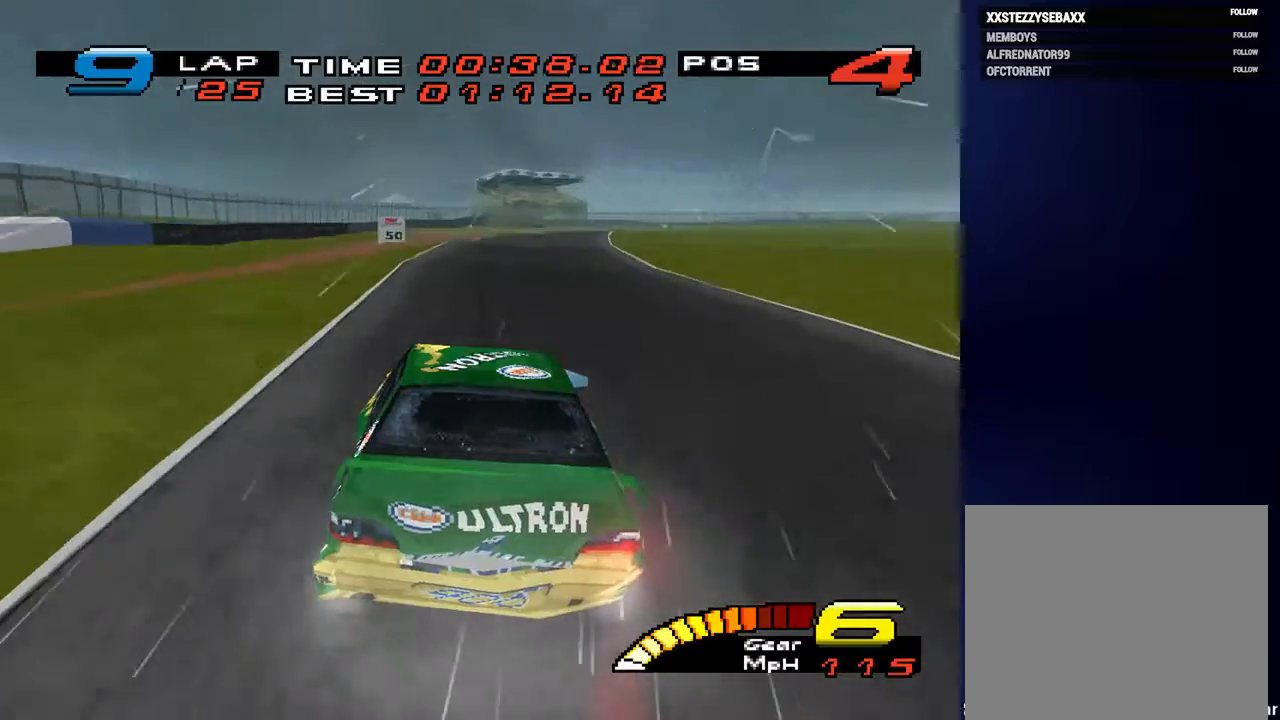
{"buttons": [], "left_stick": "down-right", "right_stick": "center", "events": [[467, "left_stick", "down-right"]]}
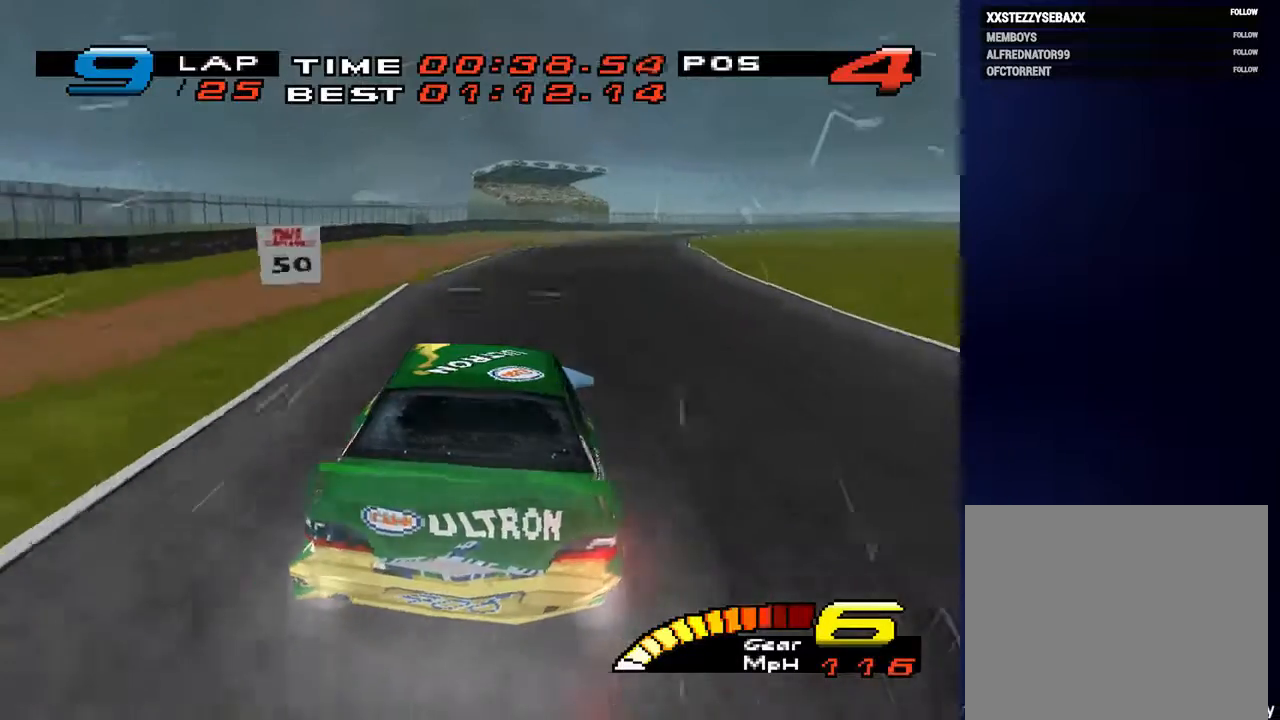
{"buttons": [], "left_stick": "down-right", "right_stick": "down", "events": [[67, "right_stick", "down-left"], [133, "right_stick", "down"]]}
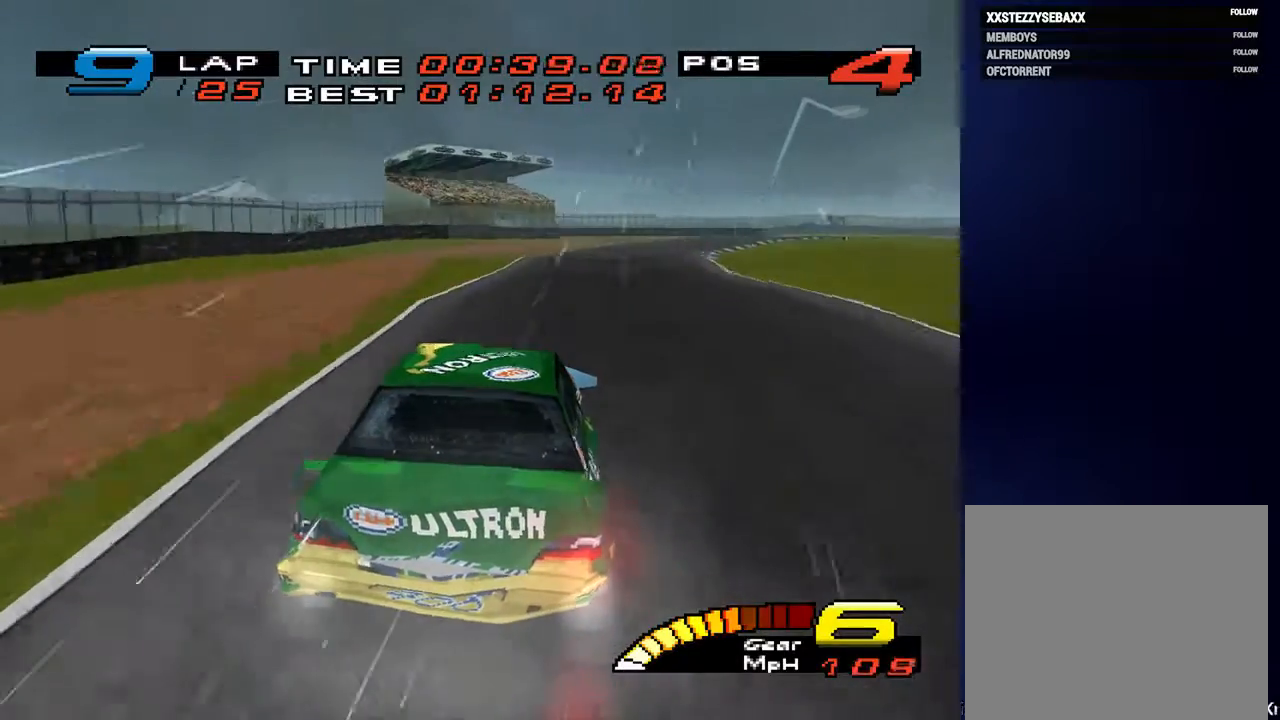
{"buttons": [], "left_stick": "down-right", "right_stick": "down", "events": [[167, "L2", "down"], [333, "L2", "up"]]}
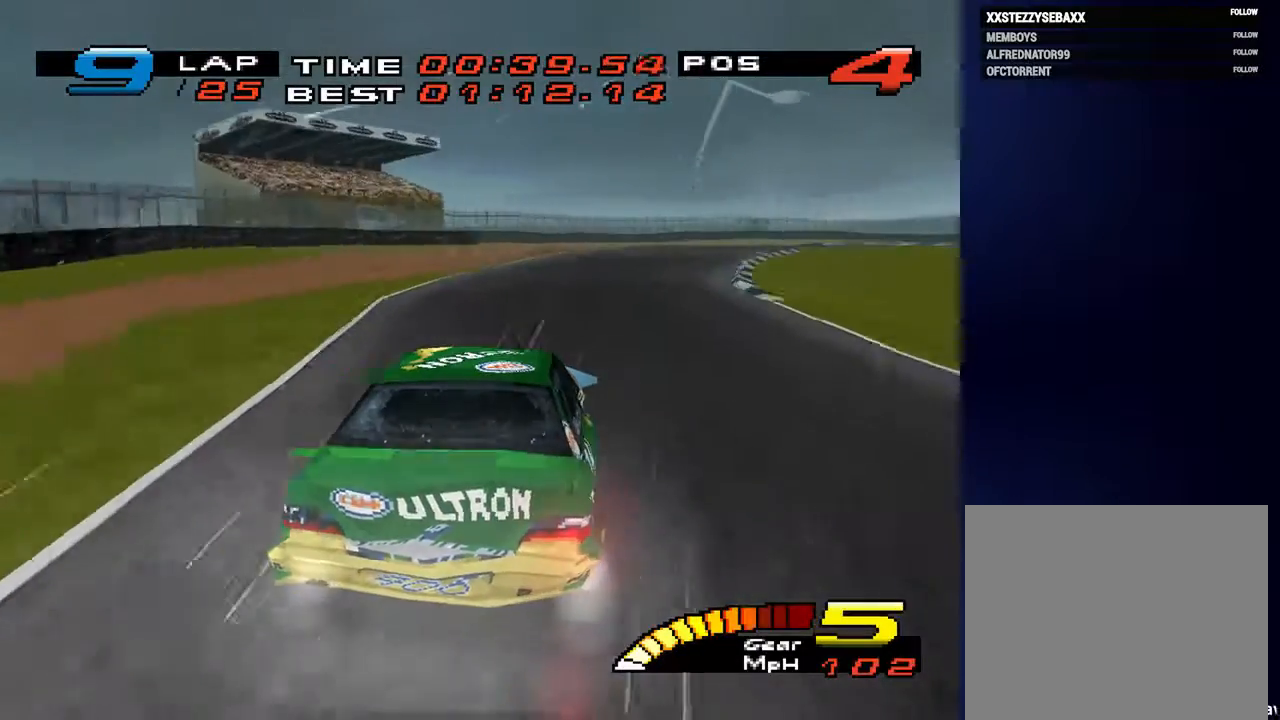
{"buttons": [], "left_stick": "down-right", "right_stick": "down-left", "events": [[367, "right_stick", "down-left"]]}
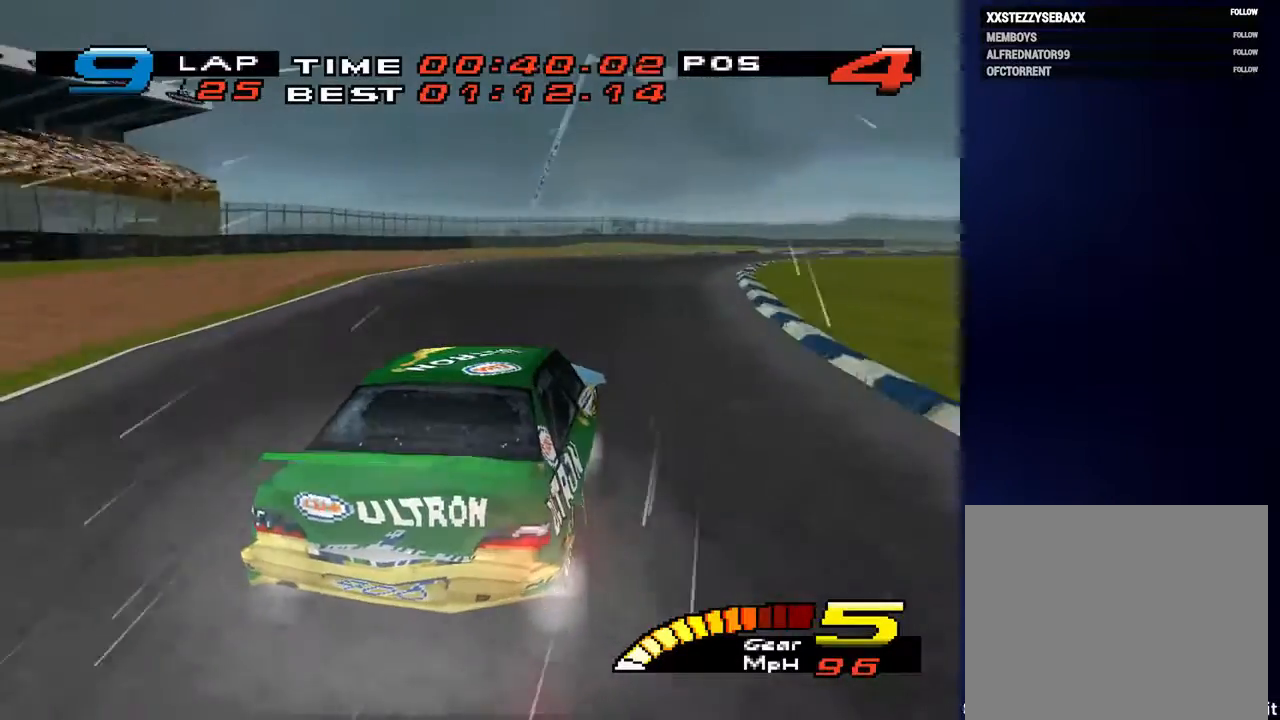
{"buttons": [], "left_stick": "down-right", "right_stick": "center", "events": [[167, "right_stick", "center"]]}
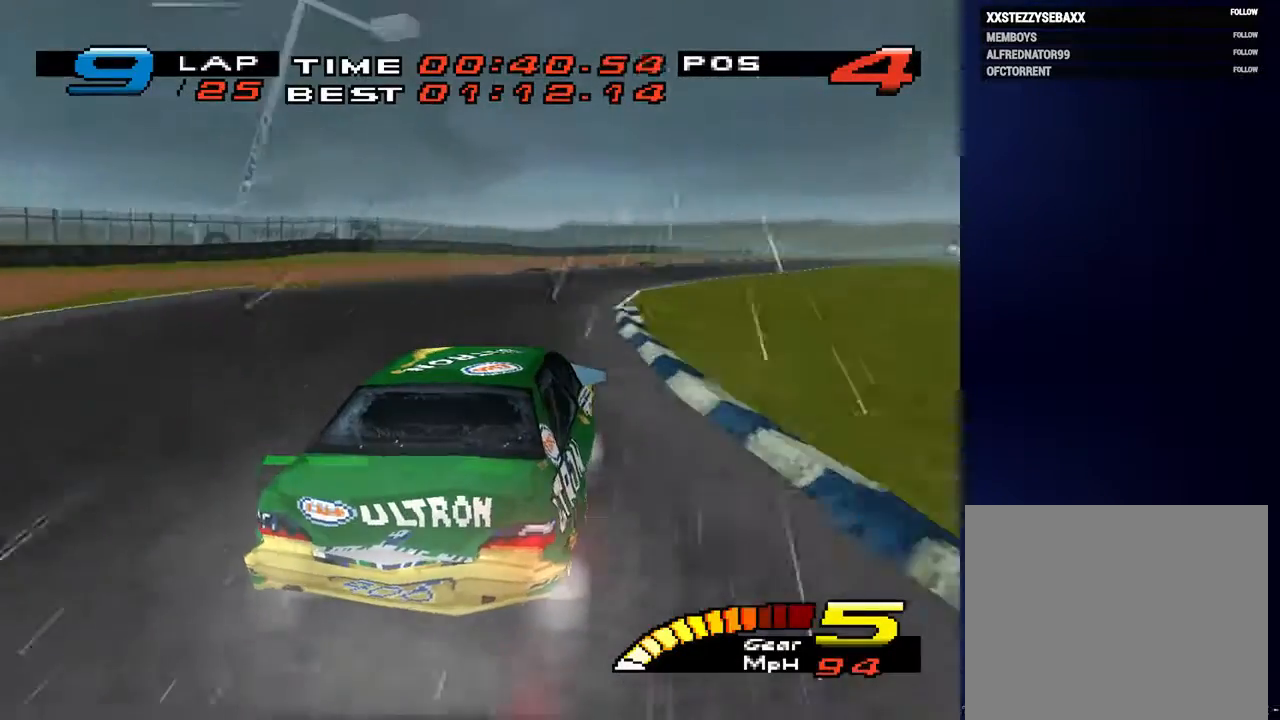
{"buttons": [], "left_stick": "down-right", "right_stick": "center", "events": []}
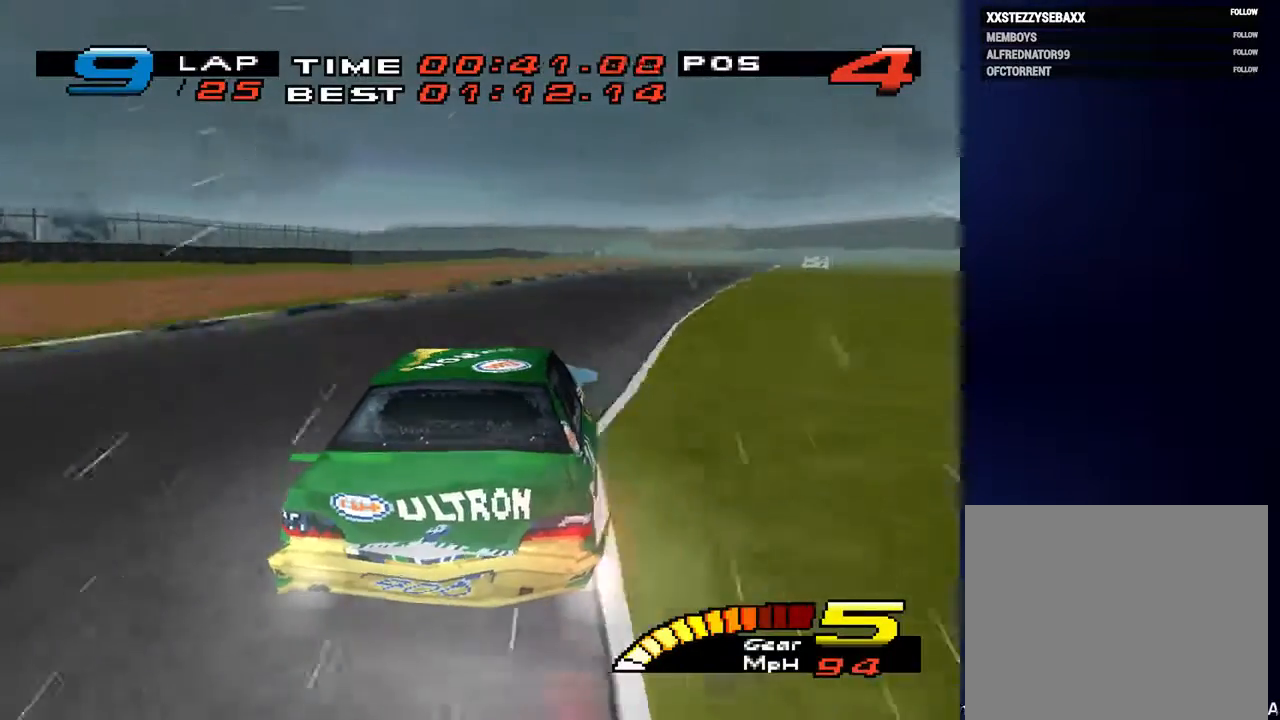
{"buttons": [], "left_stick": "down-right", "right_stick": "center", "events": []}
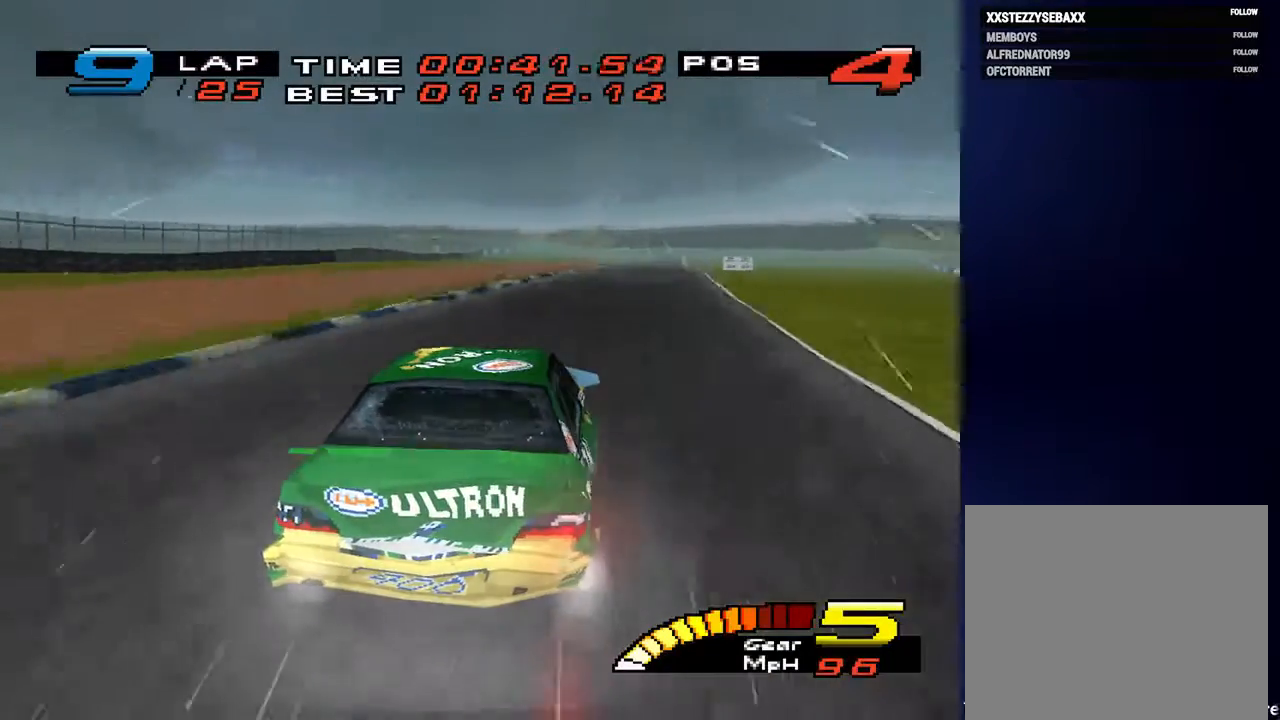
{"buttons": [], "left_stick": "down", "right_stick": "center", "events": [[333, "left_stick", "down"]]}
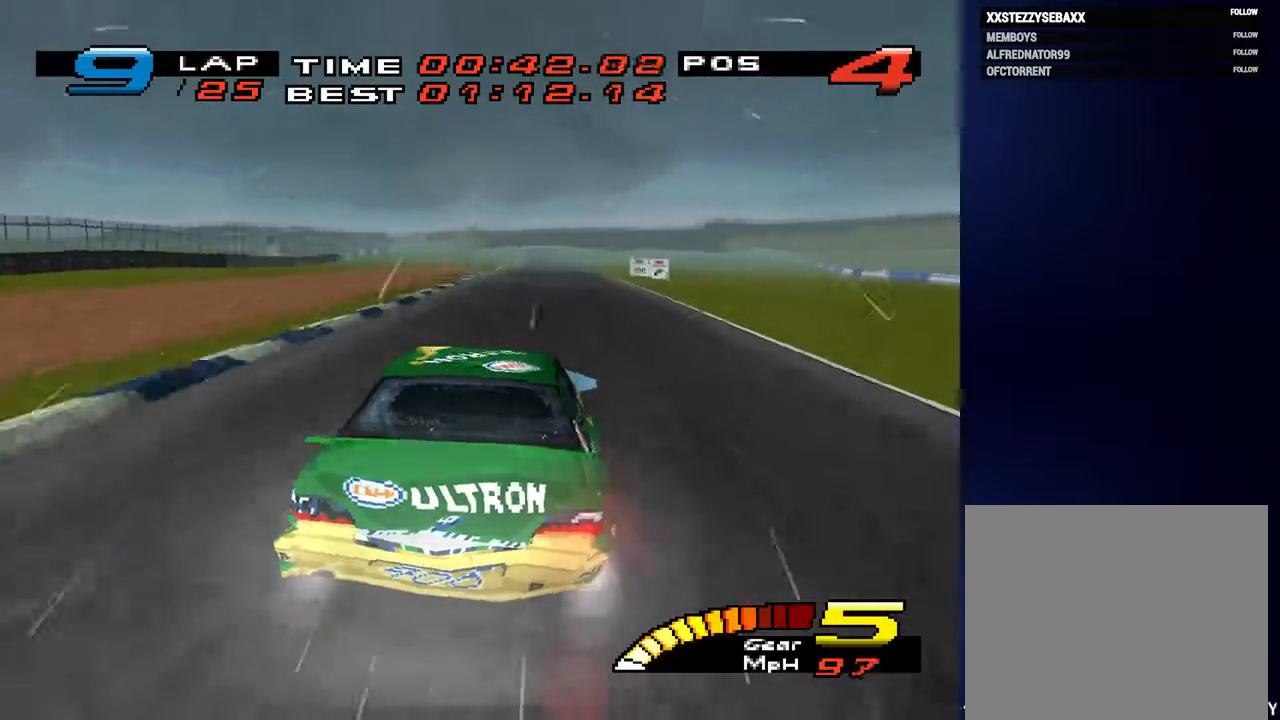
{"buttons": [], "left_stick": "down", "right_stick": "center", "events": [[300, "left_stick", "down-left"], [433, "left_stick", "down"]]}
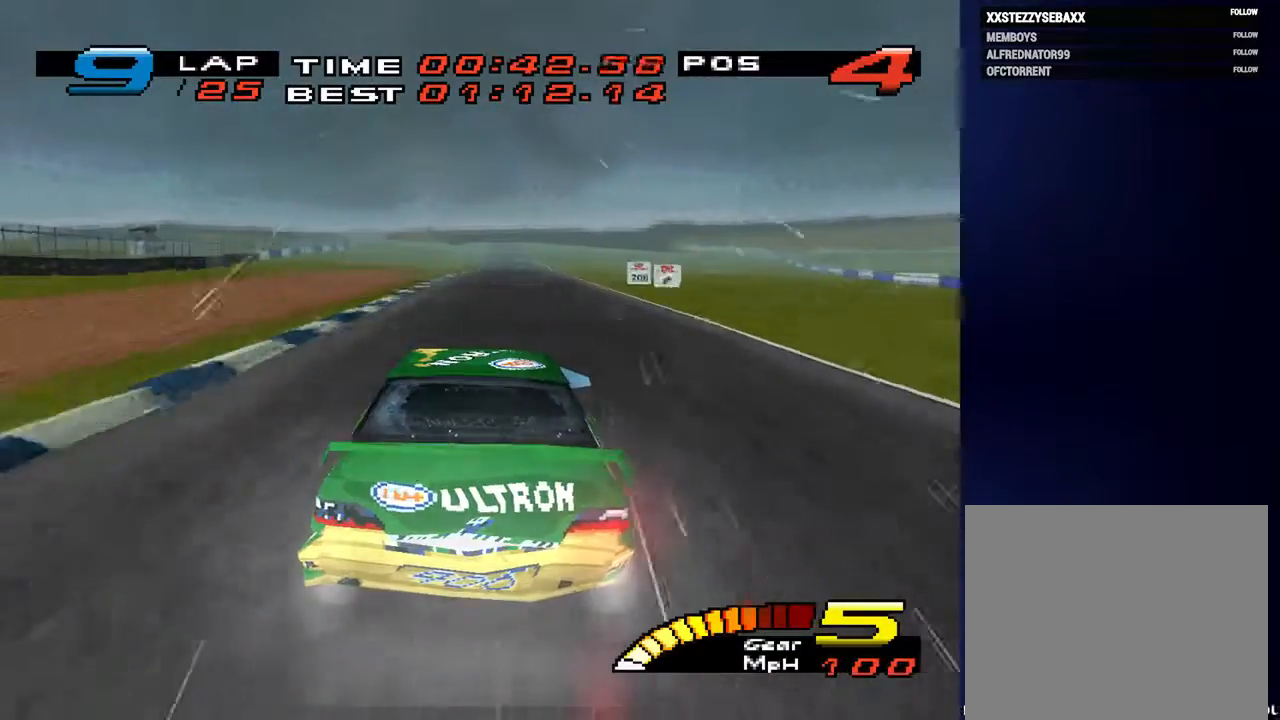
{"buttons": [], "left_stick": "center", "right_stick": "center", "events": [[200, "left_stick", "center"]]}
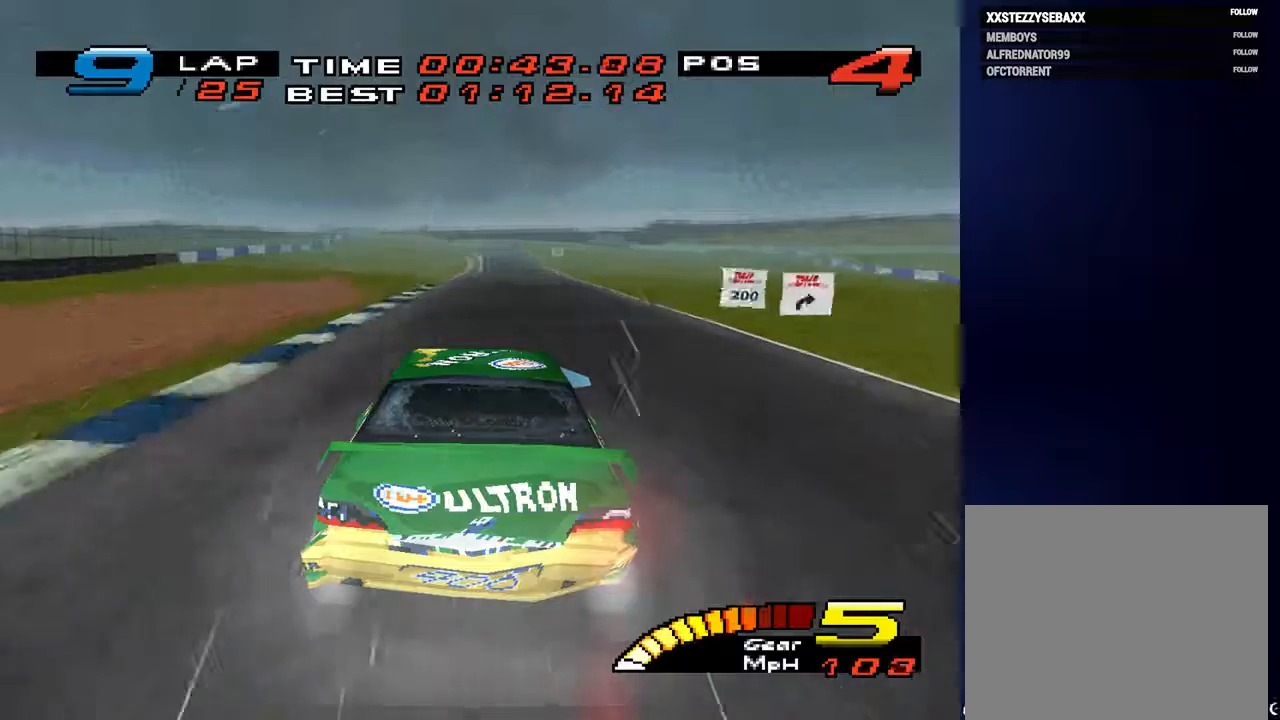
{"buttons": [], "left_stick": "down", "right_stick": "center", "events": [[67, "left_stick", "down"], [367, "left_stick", "down-right"], [467, "left_stick", "down"]]}
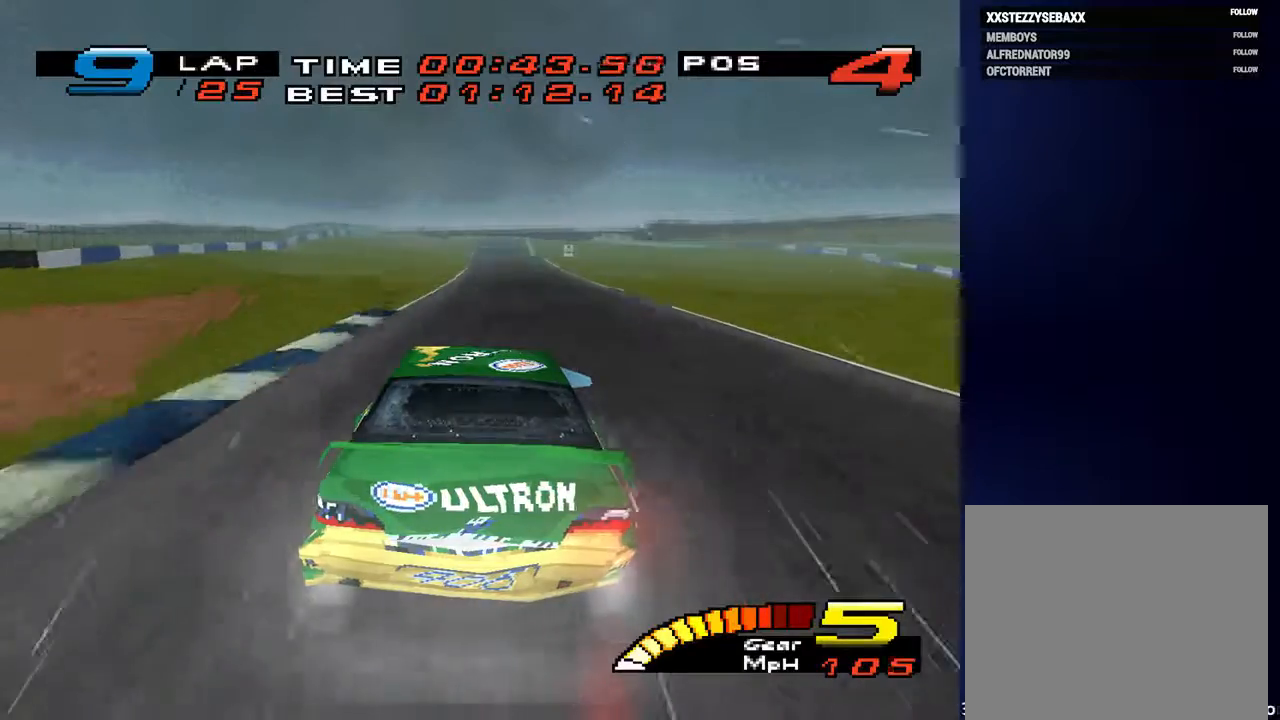
{"buttons": [], "left_stick": "down", "right_stick": "center", "events": []}
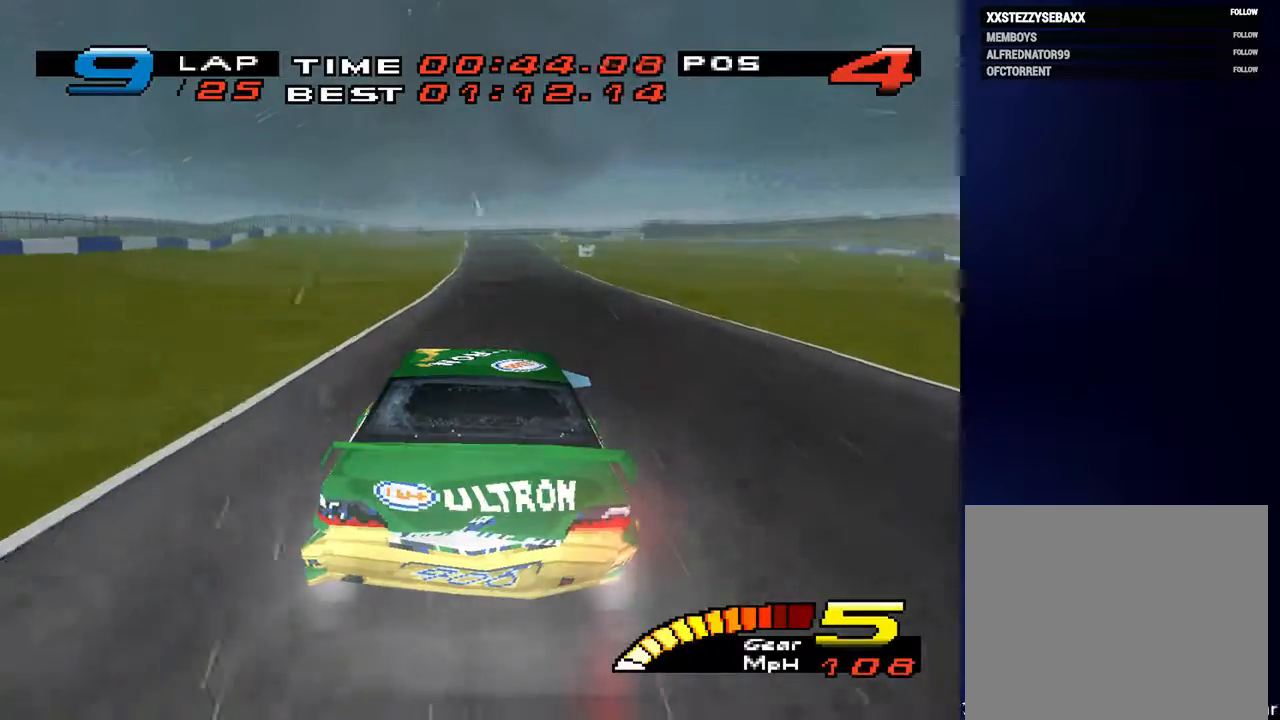
{"buttons": [], "left_stick": "center", "right_stick": "center", "events": [[67, "left_stick", "center"]]}
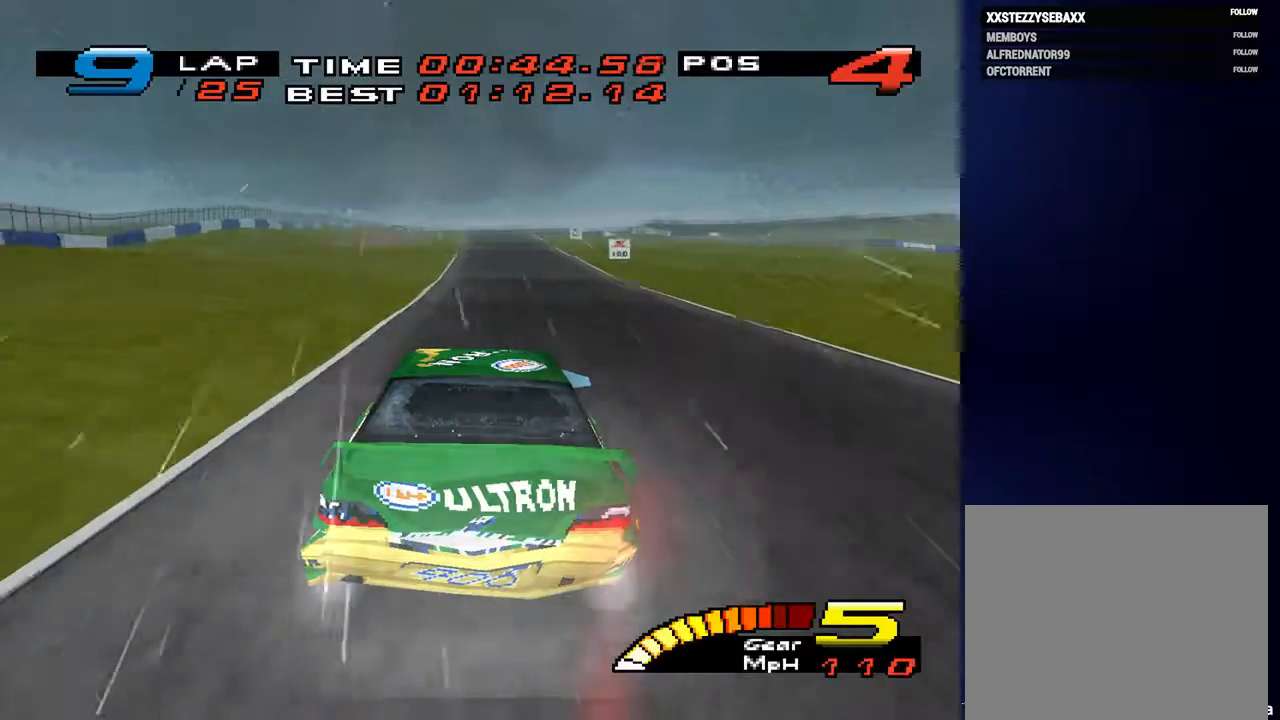
{"buttons": [], "left_stick": "center", "right_stick": "center", "events": []}
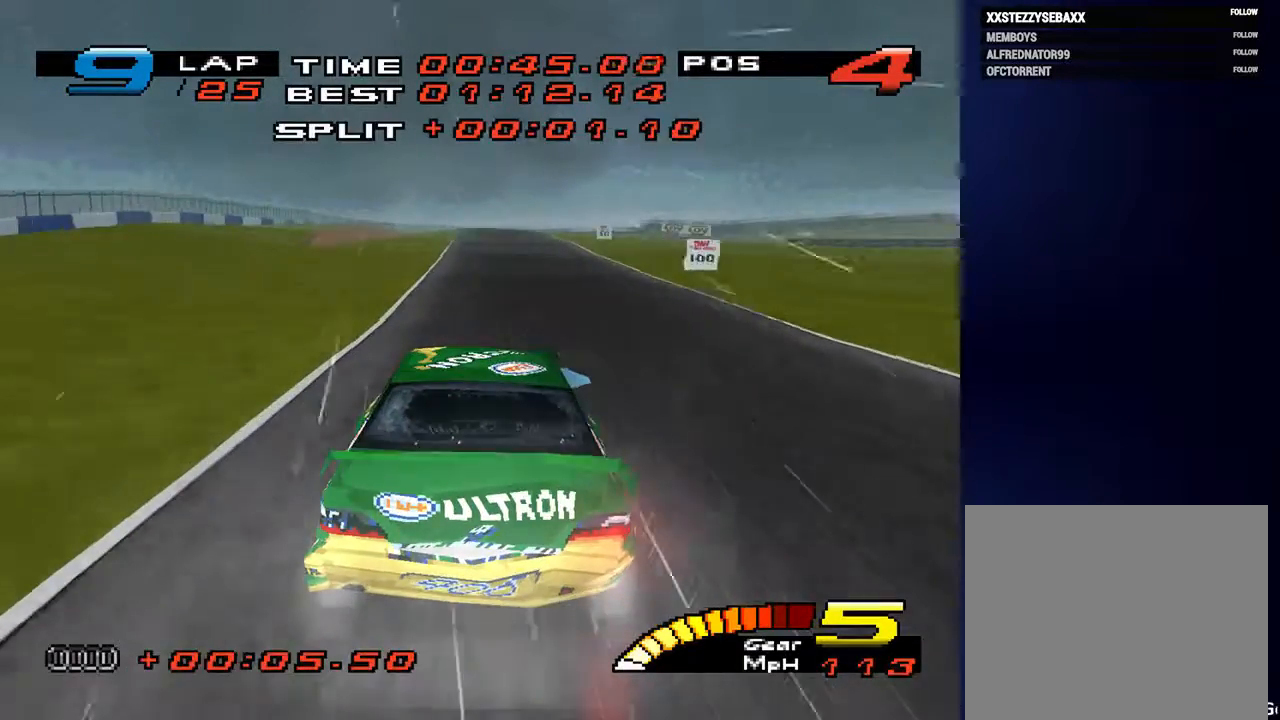
{"buttons": [], "left_stick": "center", "right_stick": "center", "events": []}
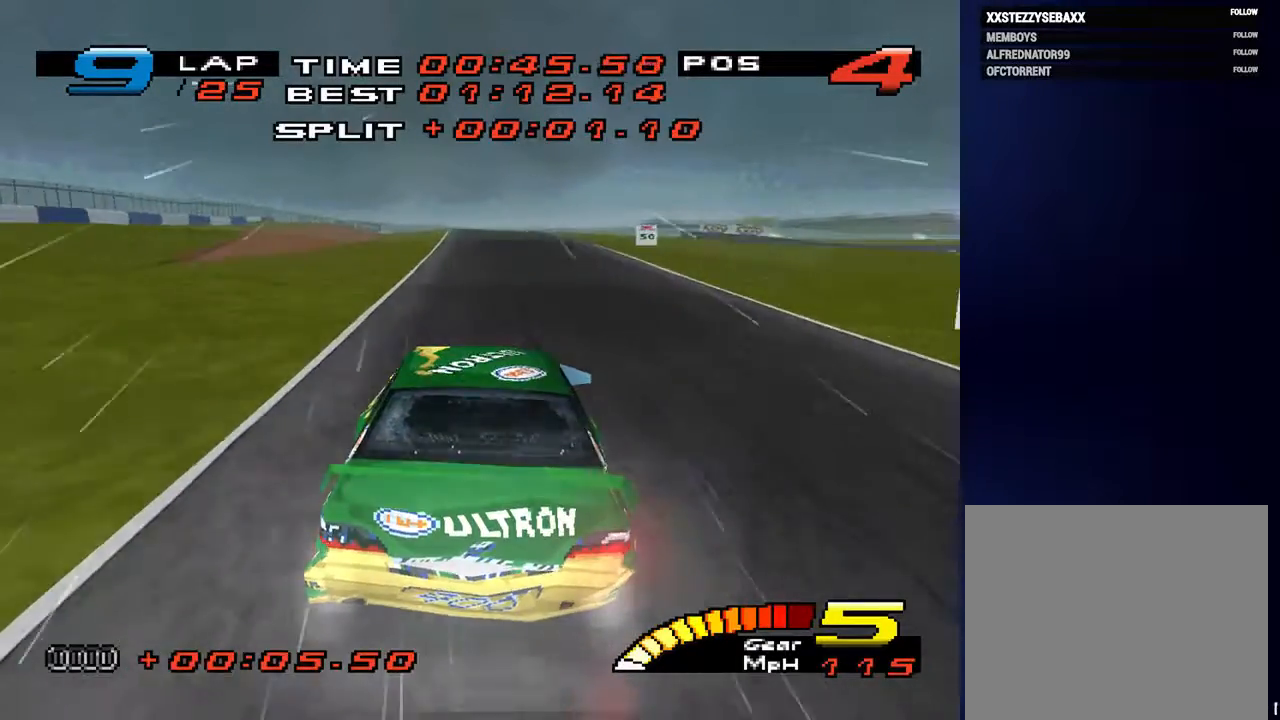
{"buttons": [], "left_stick": "center", "right_stick": "center", "events": []}
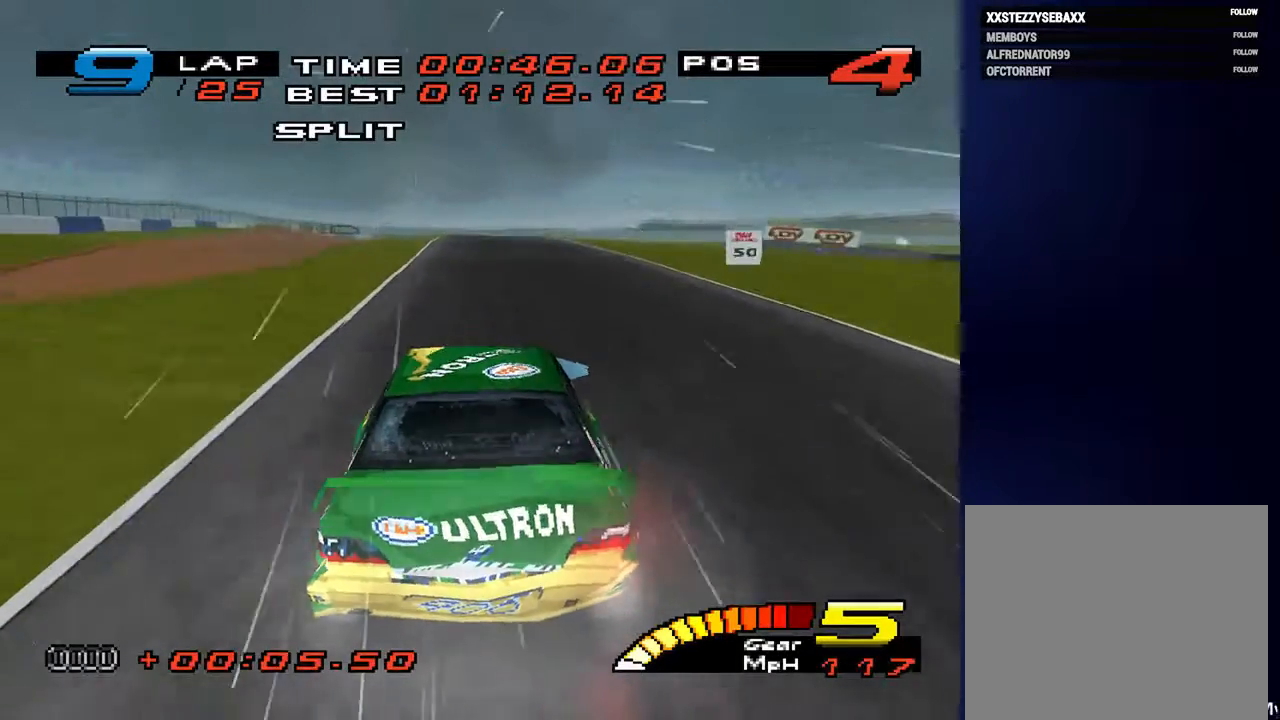
{"buttons": [], "left_stick": "down", "right_stick": "center", "events": [[200, "R2", "down"], [333, "R2", "up"], [467, "left_stick", "down"]]}
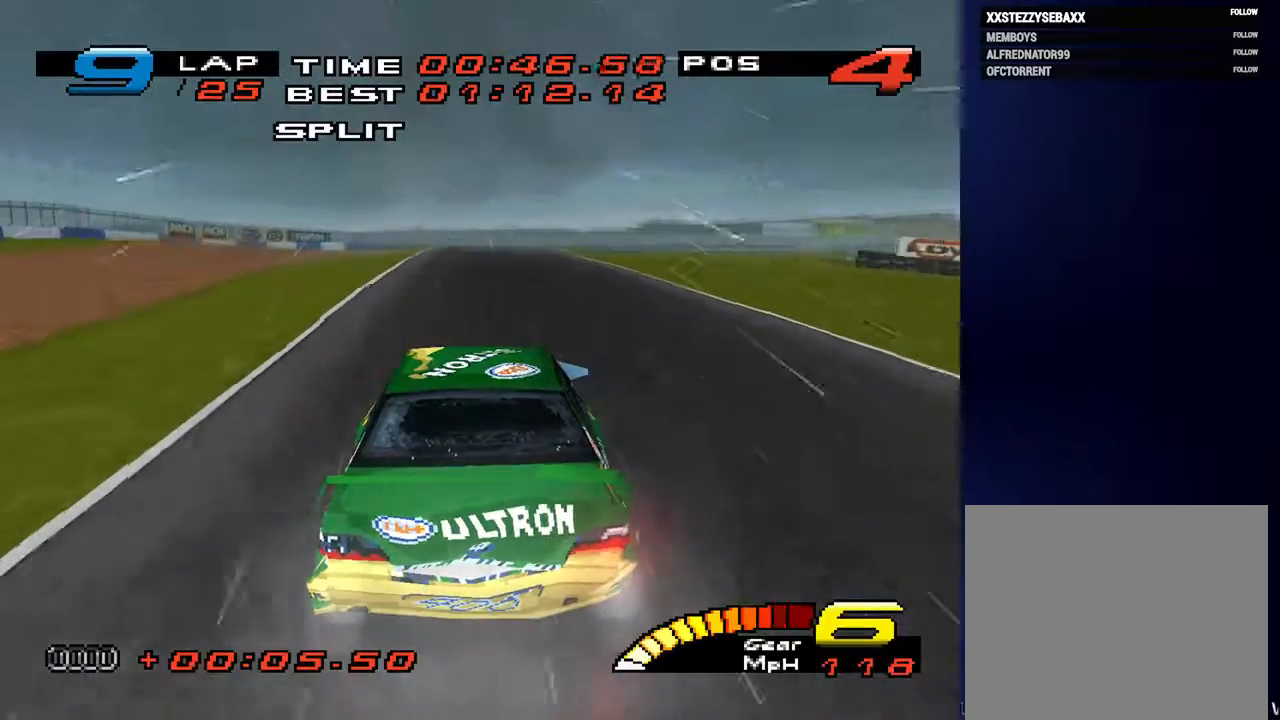
{"buttons": [], "left_stick": "down-right", "right_stick": "down", "events": [[233, "L2", "down"], [267, "right_stick", "down"], [300, "left_stick", "down-right"], [433, "L2", "up"]]}
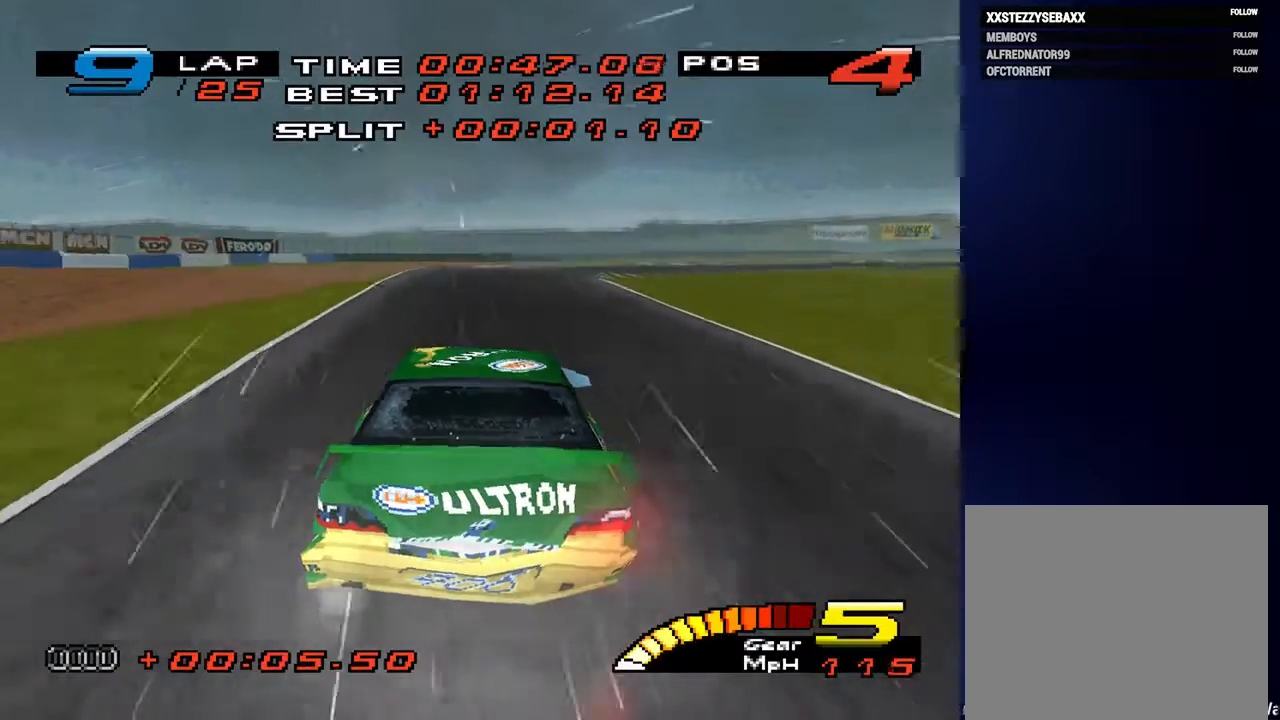
{"buttons": ["L2"], "left_stick": "down-right", "right_stick": "down", "events": [[433, "L2", "down"]]}
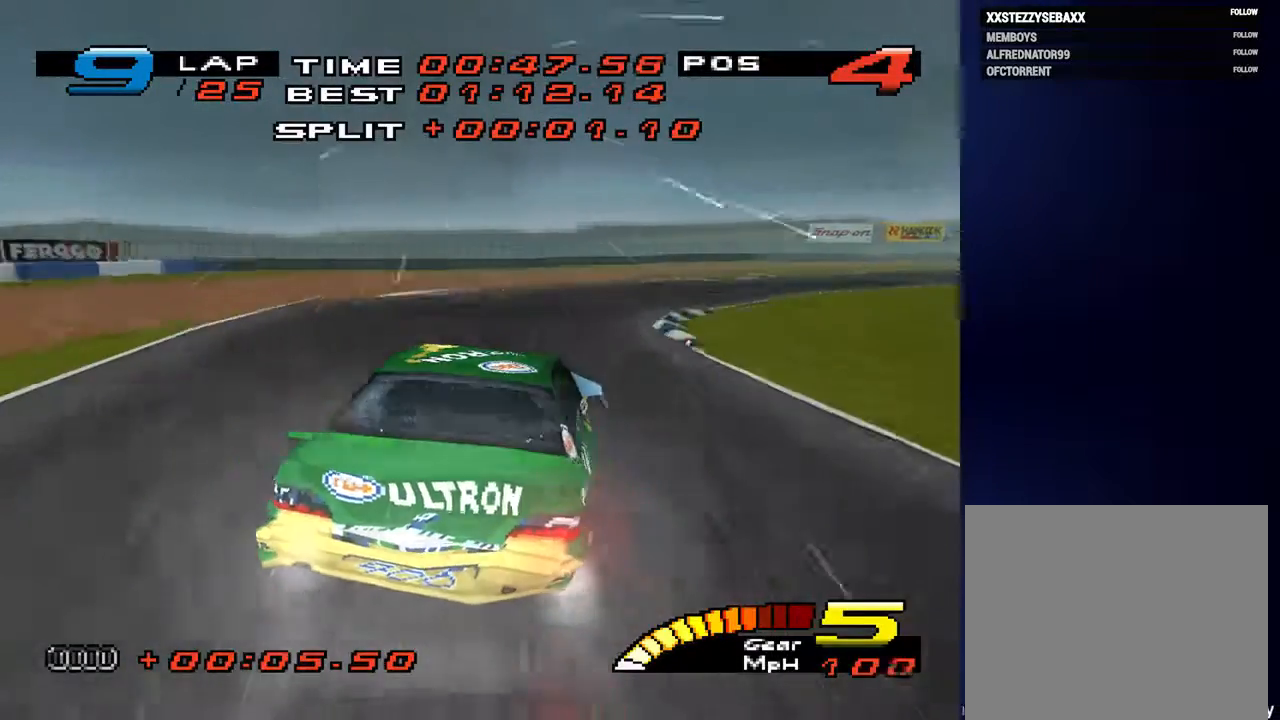
{"buttons": [], "left_stick": "down-right", "right_stick": "center", "events": [[100, "L2", "up"], [300, "right_stick", "center"]]}
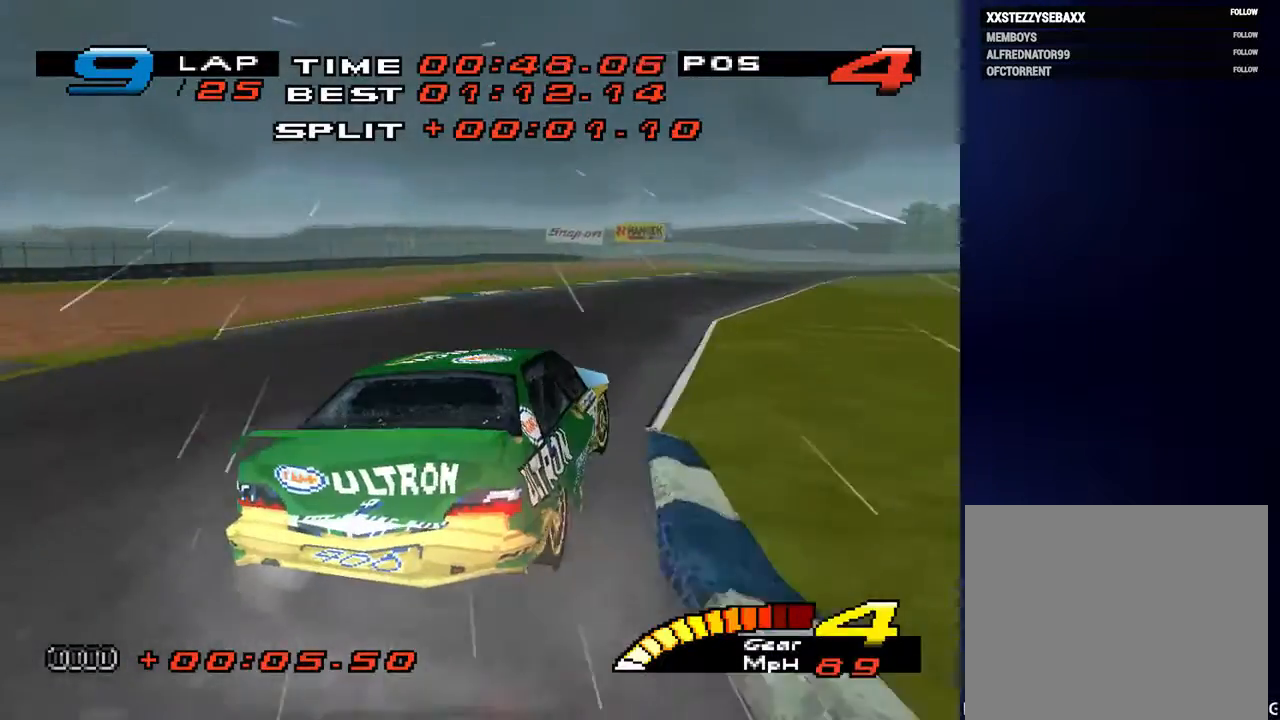
{"buttons": [], "left_stick": "down-left", "right_stick": "center", "events": [[33, "left_stick", "down"], [167, "left_stick", "down-right"], [367, "left_stick", "down-left"]]}
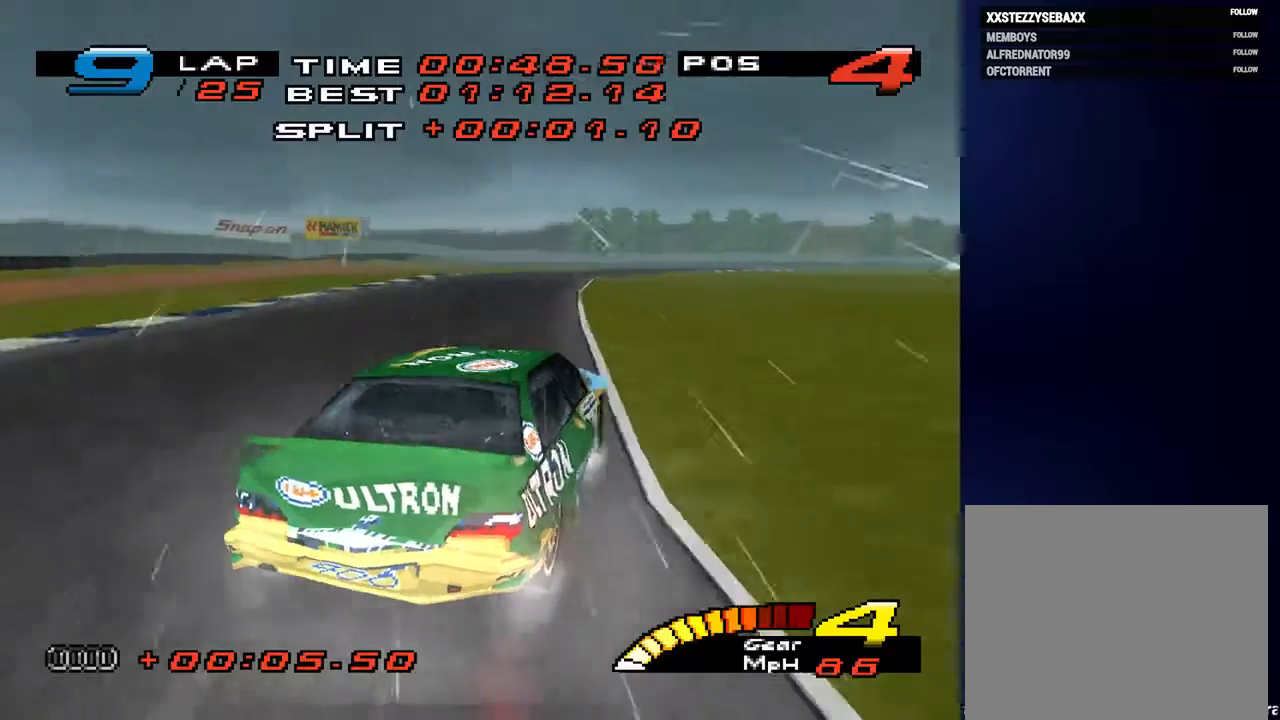
{"buttons": [], "left_stick": "down", "right_stick": "left", "events": [[200, "right_stick", "left"], [400, "left_stick", "down"]]}
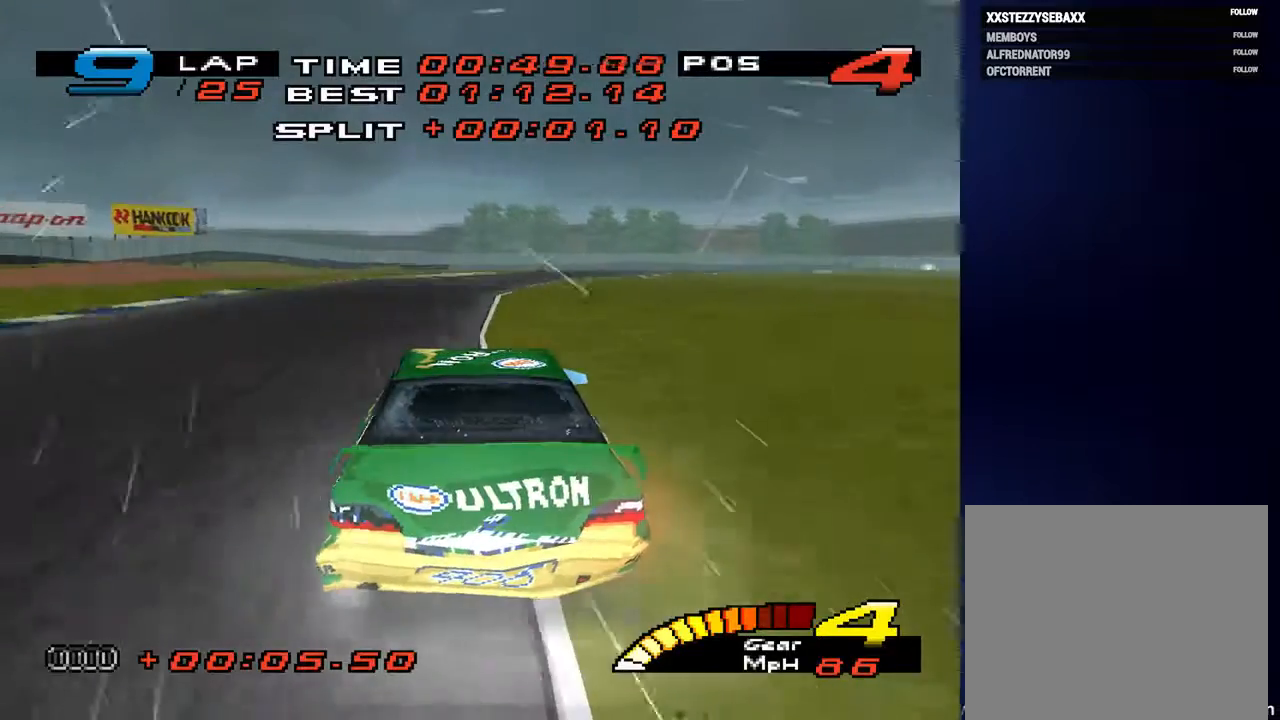
{"buttons": [], "left_stick": "down-right", "right_stick": "center", "events": [[133, "right_stick", "center"], [300, "left_stick", "down-right"]]}